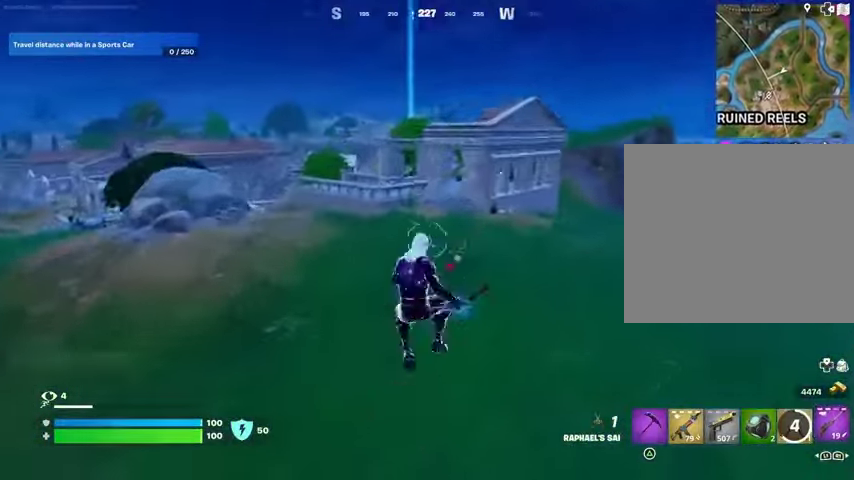
Gameplay with a controller (PlayStation layout); each line is a JSON object with the inputs held at the frame after it. "events" lists button and stick changes between this image and that frame as [ms after this image, input, new state], when the widget could be followed in between.
{"buttons": ["CROSS"], "left_stick": "up", "right_stick": "center", "events": [[67, "R3", "down"], [100, "R1", "up"], [167, "R3", "up"], [467, "left_stick", "up"], [500, "CROSS", "down"]]}
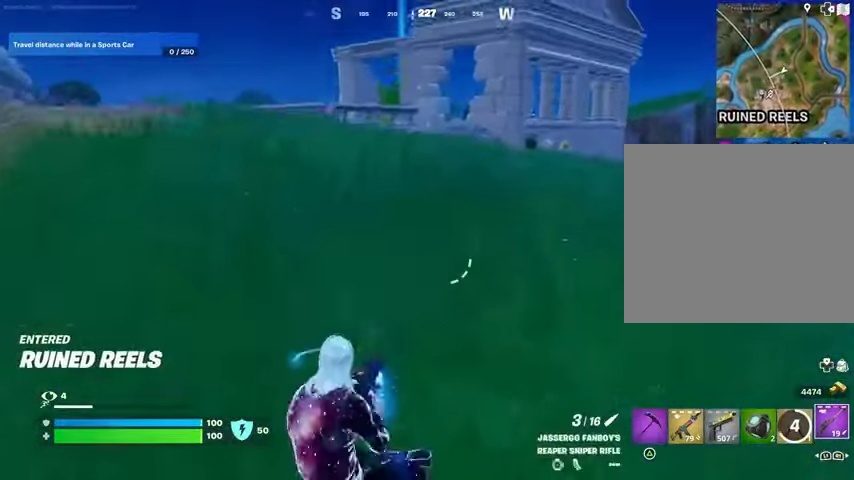
{"buttons": ["R3"], "left_stick": "up", "right_stick": "center", "events": [[100, "CROSS", "up"], [167, "R1", "down"], [267, "TRIANGLE", "down"], [300, "R1", "up"], [333, "TRIANGLE", "up"], [500, "R3", "down"]]}
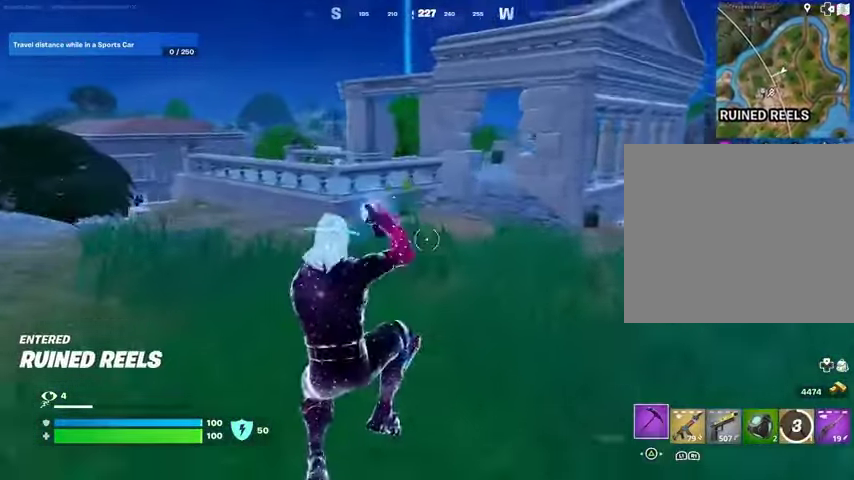
{"buttons": [], "left_stick": "up-right", "right_stick": "center", "events": [[67, "R3", "up"], [100, "right_stick", "left"], [167, "left_stick", "up-right"], [267, "right_stick", "center"]]}
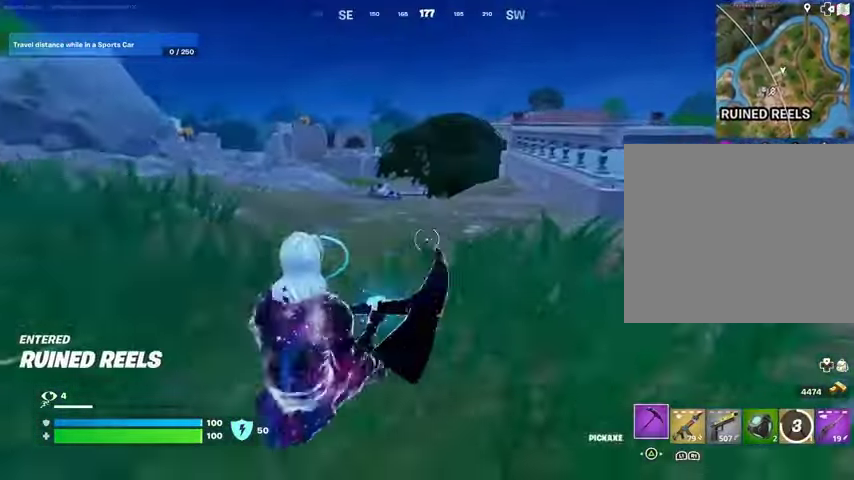
{"buttons": [], "left_stick": "up", "right_stick": "center", "events": [[167, "CROSS", "down"], [200, "left_stick", "up"], [233, "CROSS", "up"]]}
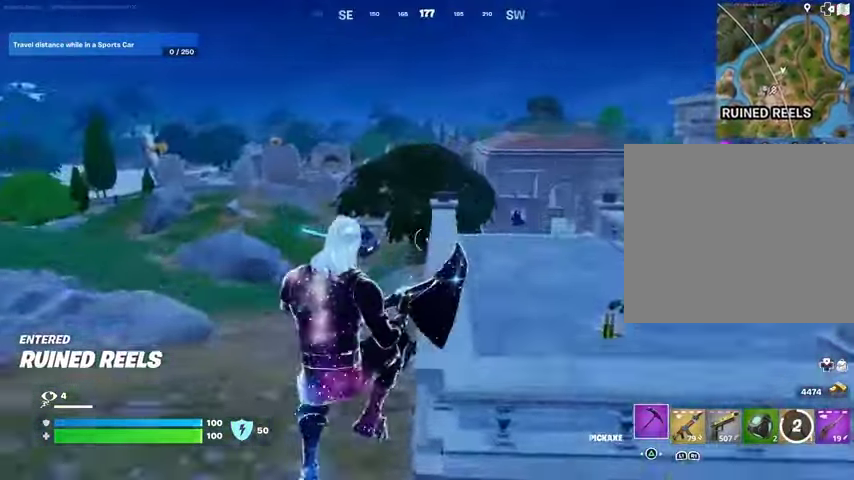
{"buttons": [], "left_stick": "up", "right_stick": "center", "events": [[233, "right_stick", "right"], [433, "right_stick", "center"]]}
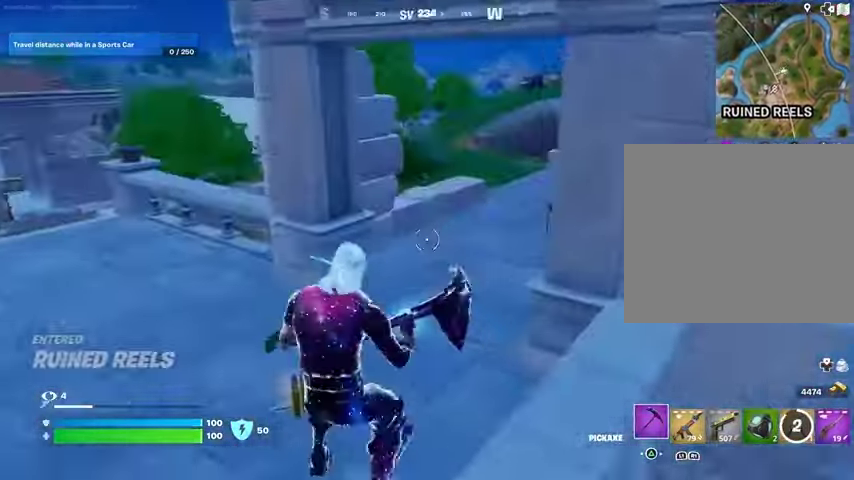
{"buttons": [], "left_stick": "up", "right_stick": "center", "events": [[133, "right_stick", "right"], [167, "L3", "down"], [167, "left_stick", "up-left"], [267, "L3", "up"], [267, "right_stick", "center"], [500, "left_stick", "up"]]}
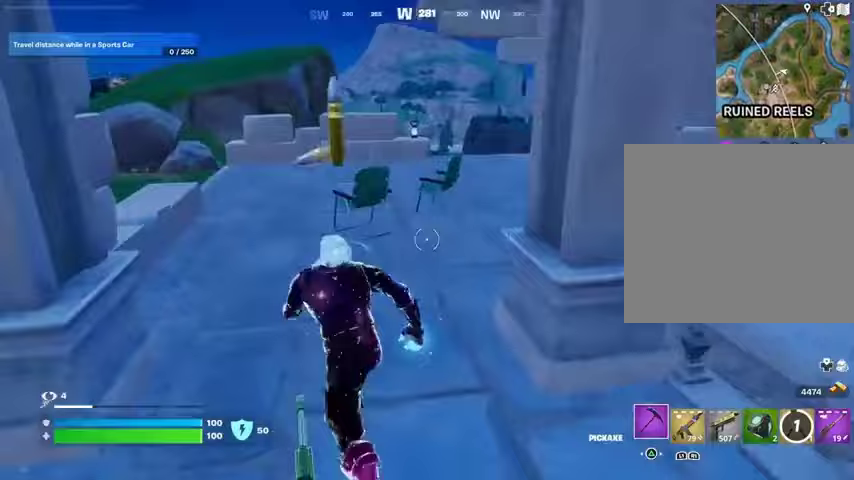
{"buttons": [], "left_stick": "up-right", "right_stick": "center", "events": [[33, "right_stick", "left"], [133, "left_stick", "up-right"], [133, "right_stick", "center"]]}
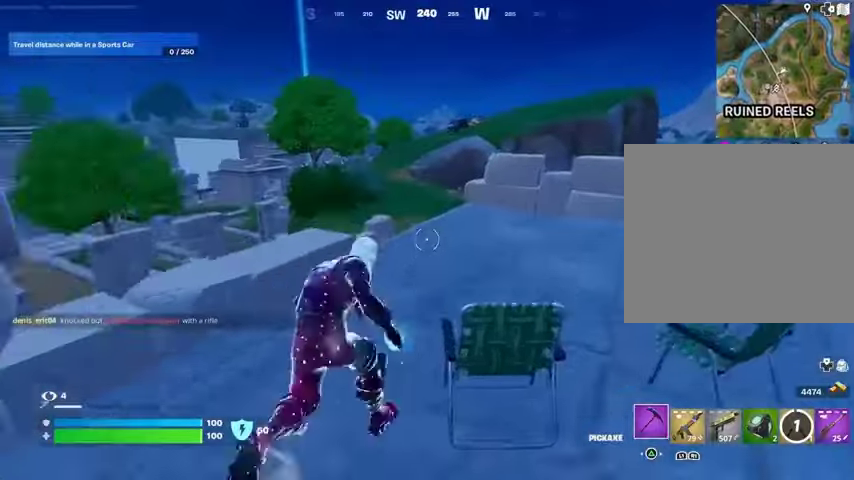
{"buttons": [], "left_stick": "up-right", "right_stick": "center", "events": [[267, "right_stick", "left"], [367, "right_stick", "center"]]}
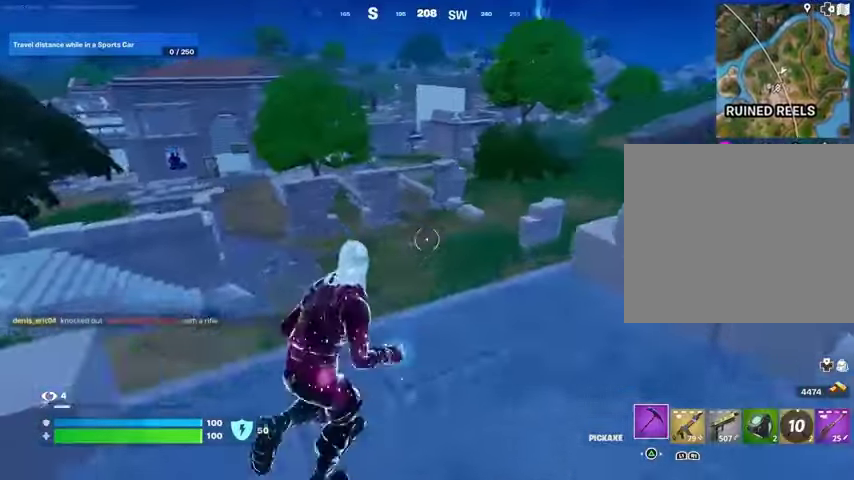
{"buttons": [], "left_stick": "center", "right_stick": "center", "events": [[67, "CROSS", "down"], [167, "CROSS", "up"], [233, "left_stick", "center"]]}
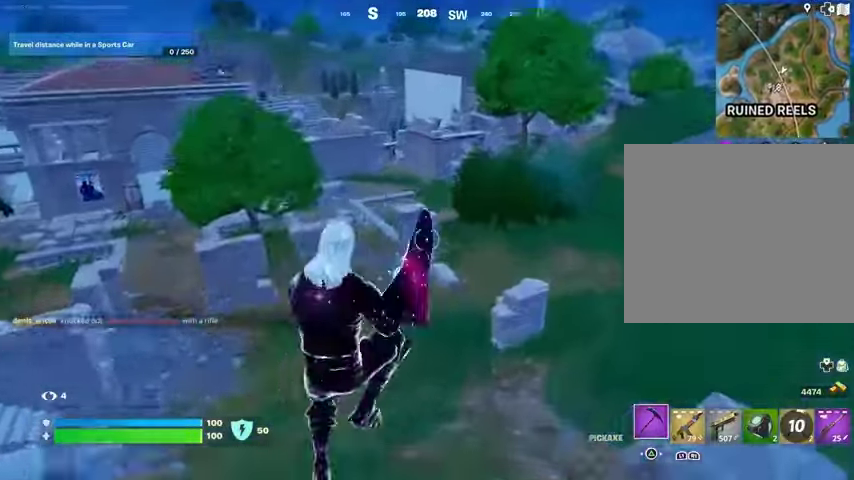
{"buttons": [], "left_stick": "up-right", "right_stick": "left", "events": [[33, "R2", "down"], [100, "left_stick", "up"], [133, "R2", "up"], [233, "R1", "down"], [233, "left_stick", "up-right"], [233, "right_stick", "up-left"], [333, "R1", "up"], [333, "R3", "down"], [367, "right_stick", "center"], [433, "R3", "up"], [467, "right_stick", "left"]]}
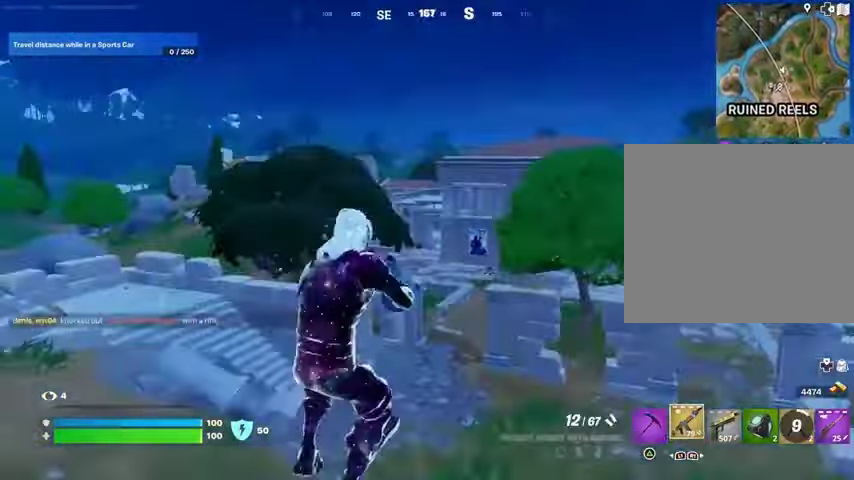
{"buttons": [], "left_stick": "up-right", "right_stick": "center", "events": [[67, "right_stick", "center"]]}
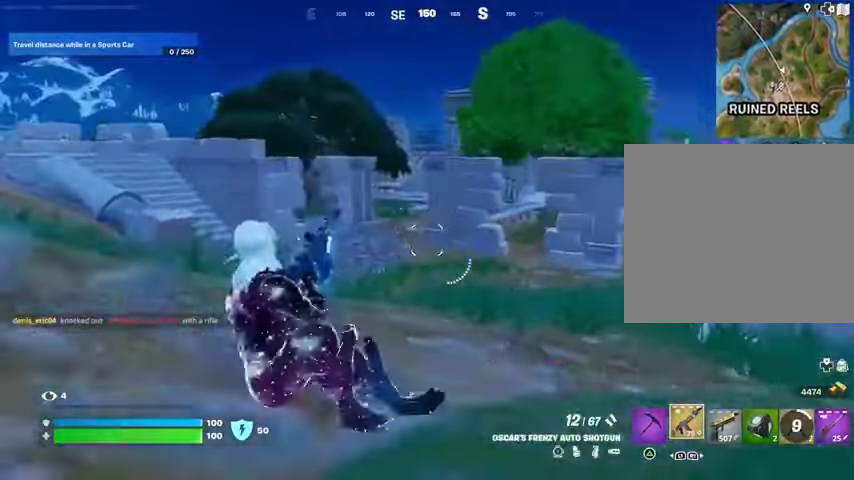
{"buttons": [], "left_stick": "up-right", "right_stick": "right", "events": [[67, "CROSS", "down"], [100, "CROSS", "up"], [433, "right_stick", "right"]]}
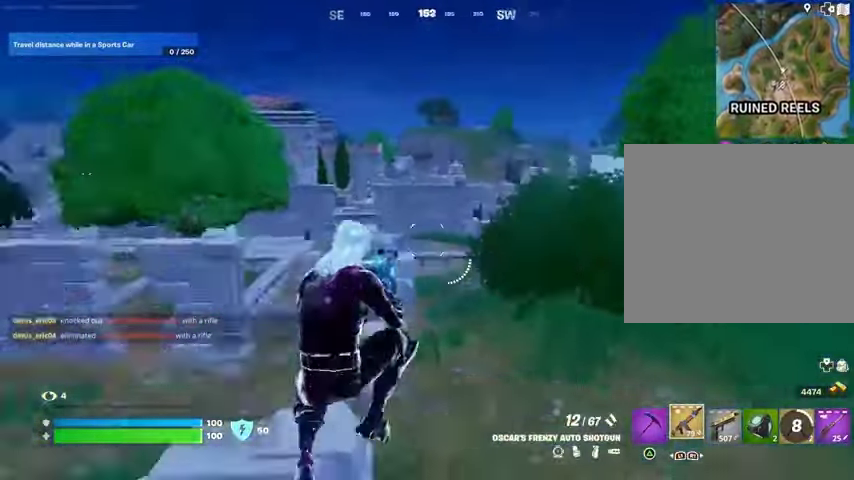
{"buttons": [], "left_stick": "up", "right_stick": "center", "events": [[33, "left_stick", "up"], [67, "right_stick", "center"], [100, "R3", "down"], [200, "R3", "up"]]}
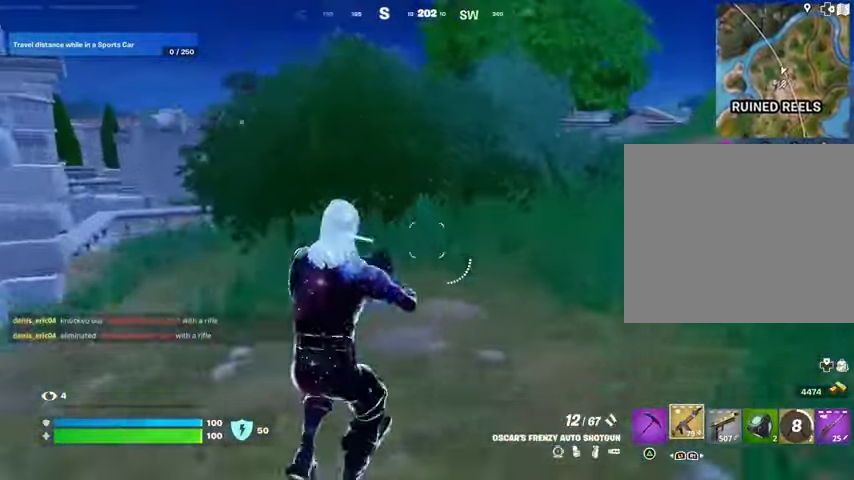
{"buttons": [], "left_stick": "up-right", "right_stick": "center", "events": [[33, "left_stick", "up-right"], [367, "CROSS", "down"], [467, "CROSS", "up"]]}
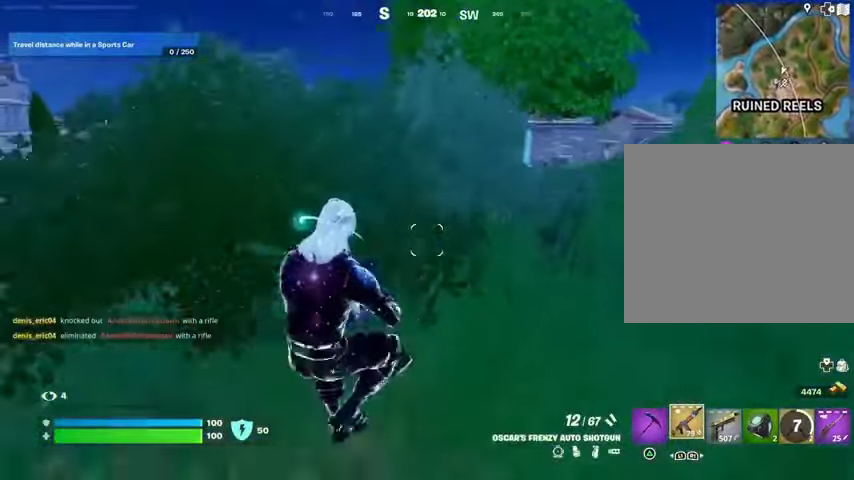
{"buttons": ["R3"], "left_stick": "up-right", "right_stick": "center", "events": [[467, "R3", "down"]]}
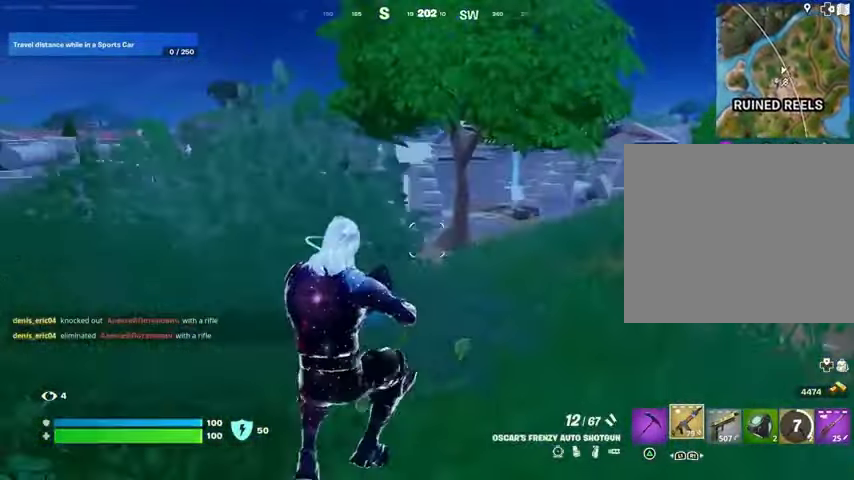
{"buttons": [], "left_stick": "up-right", "right_stick": "center", "events": [[67, "R3", "up"], [100, "right_stick", "down-left"], [200, "right_stick", "center"], [333, "CROSS", "down"], [433, "CROSS", "up"]]}
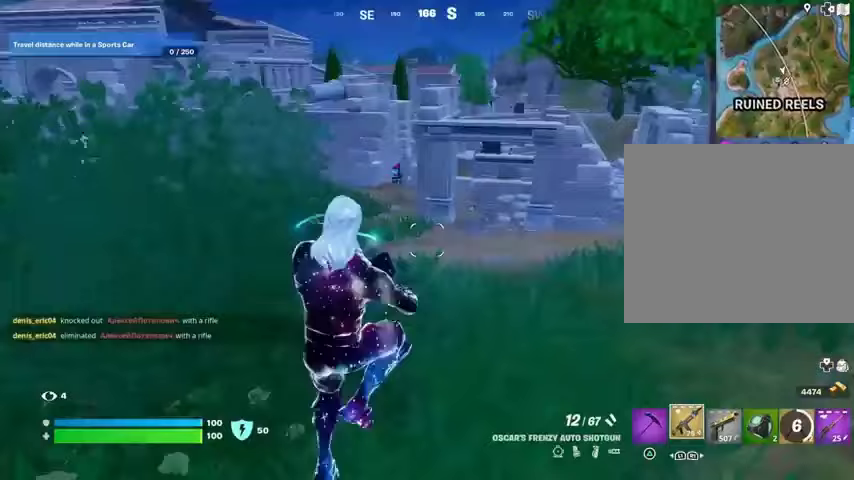
{"buttons": [], "left_stick": "up-right", "right_stick": "center", "events": [[400, "R3", "down"], [500, "R3", "up"]]}
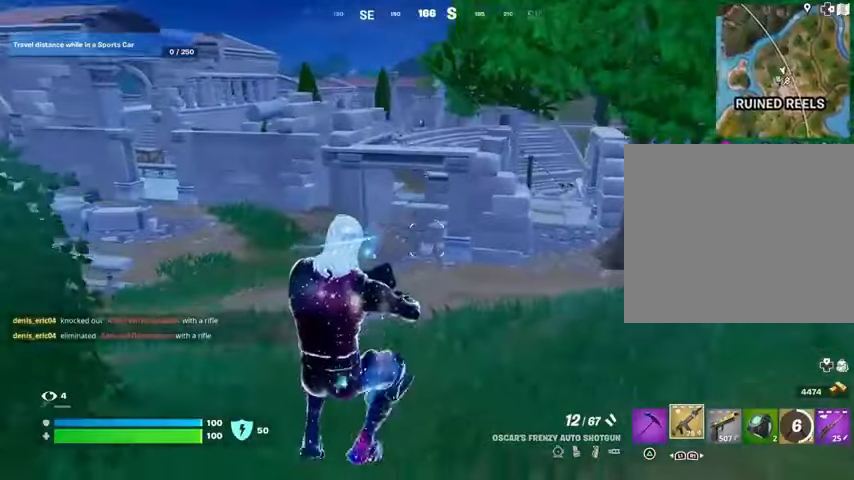
{"buttons": ["L3"], "left_stick": "up", "right_stick": "center", "events": [[100, "right_stick", "left"], [233, "right_stick", "center"], [467, "L3", "down"], [500, "left_stick", "up"]]}
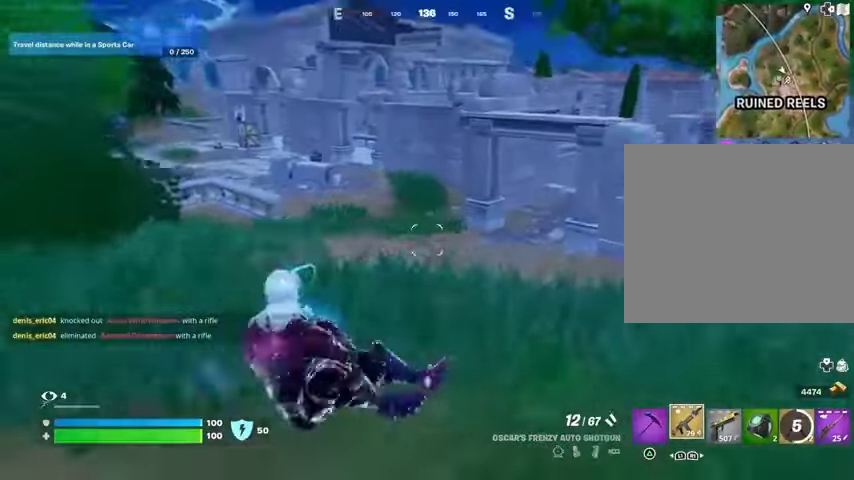
{"buttons": [], "left_stick": "up-right", "right_stick": "center", "events": [[33, "right_stick", "right"], [67, "L3", "up"], [267, "right_stick", "center"], [467, "left_stick", "up-right"]]}
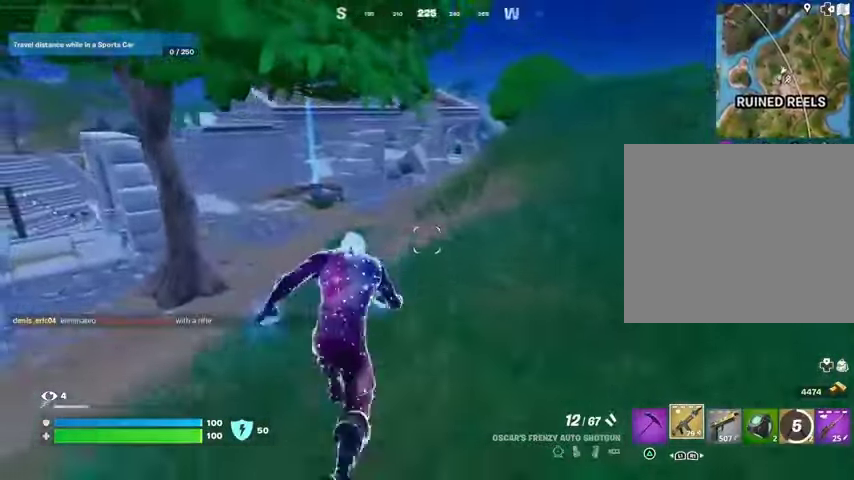
{"buttons": [], "left_stick": "up-right", "right_stick": "center", "events": [[33, "right_stick", "left"], [133, "right_stick", "center"], [300, "right_stick", "left"], [400, "right_stick", "center"]]}
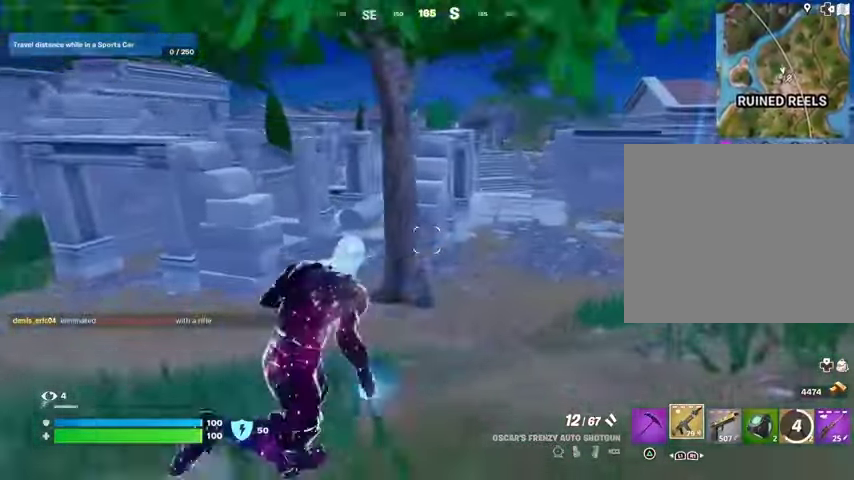
{"buttons": [], "left_stick": "up-right", "right_stick": "center", "events": []}
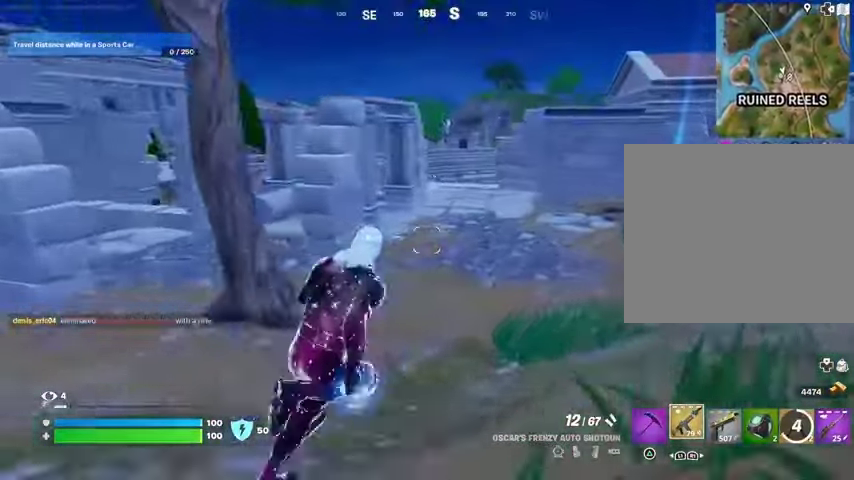
{"buttons": [], "left_stick": "center", "right_stick": "center", "events": [[167, "CROSS", "down"], [300, "CROSS", "up"], [300, "left_stick", "center"], [367, "CIRCLE", "down"], [467, "CIRCLE", "up"]]}
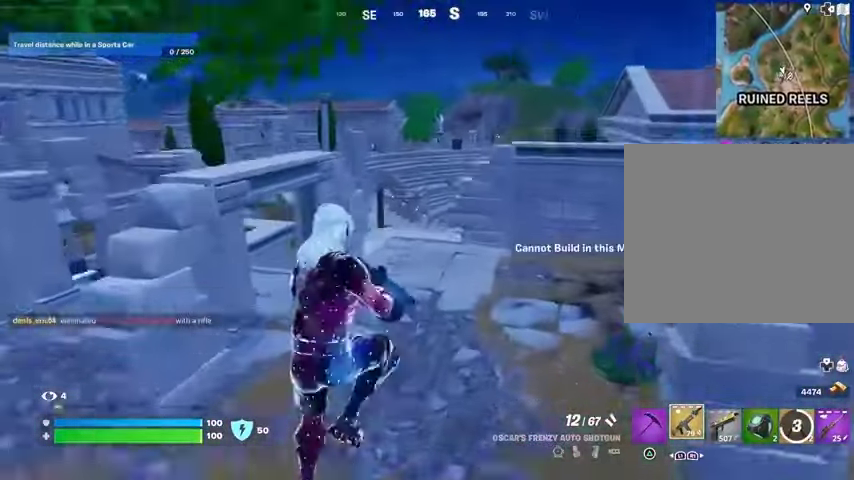
{"buttons": [], "left_stick": "up", "right_stick": "center", "events": [[100, "left_stick", "up-right"], [200, "right_stick", "right"], [267, "left_stick", "up"], [367, "right_stick", "center"]]}
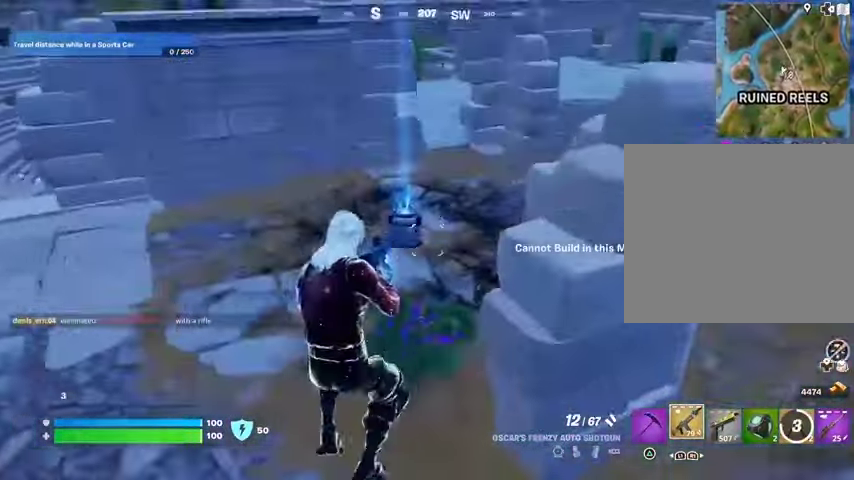
{"buttons": [], "left_stick": "up", "right_stick": "center", "events": [[67, "right_stick", "up"], [133, "right_stick", "center"], [267, "R3", "down"], [367, "R3", "up"]]}
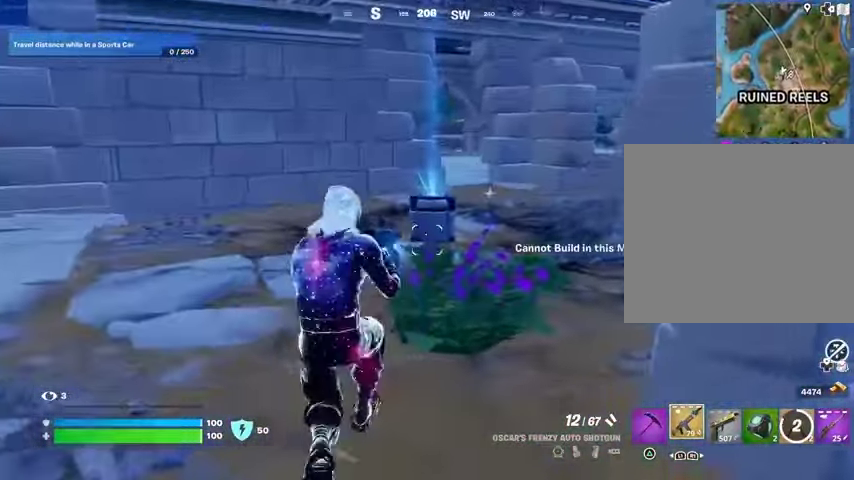
{"buttons": ["SQUARE"], "left_stick": "up", "right_stick": "center", "events": [[100, "R3", "down"], [167, "R3", "up"], [400, "SQUARE", "down"]]}
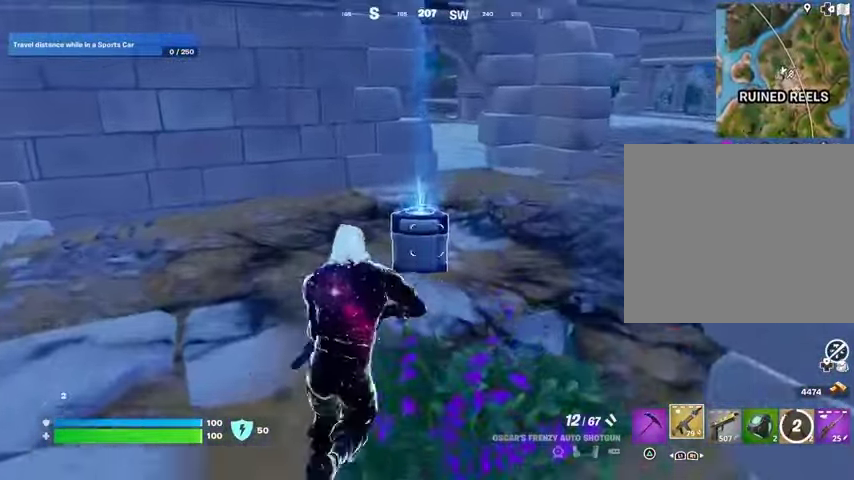
{"buttons": [], "left_stick": "up", "right_stick": "center", "events": [[233, "SQUARE", "up"]]}
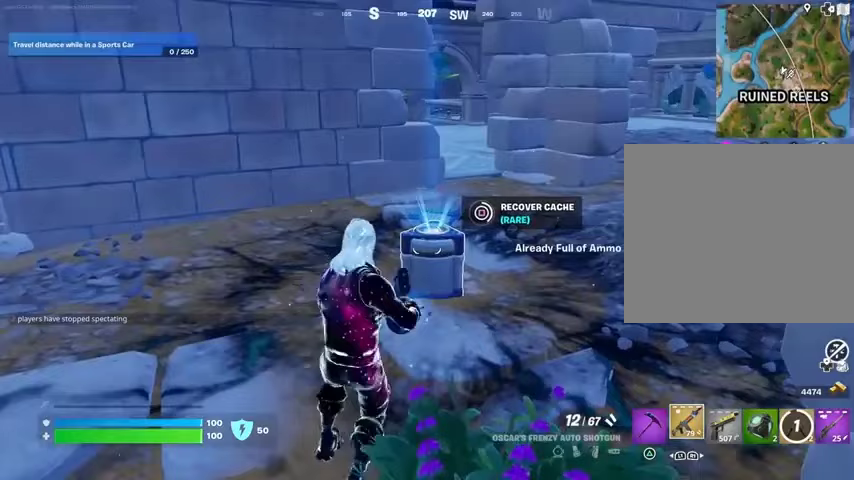
{"buttons": [], "left_stick": "up", "right_stick": "center", "events": []}
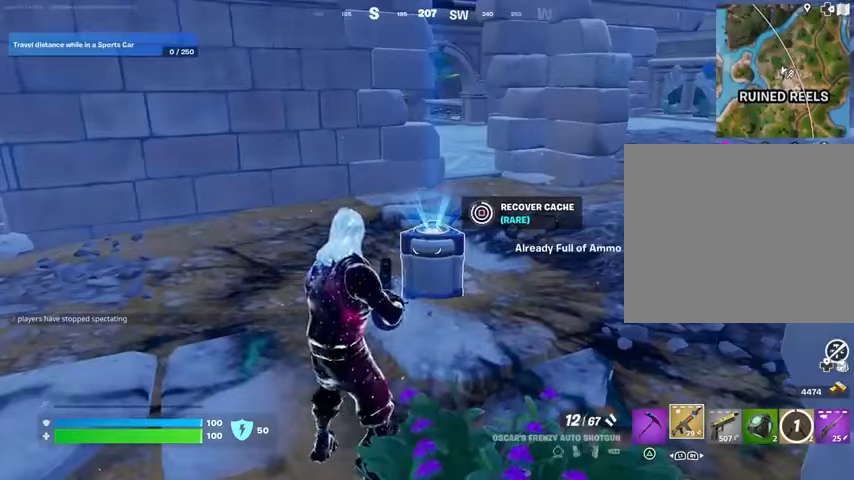
{"buttons": [], "left_stick": "up", "right_stick": "up-right", "events": [[367, "L3", "down"], [367, "right_stick", "up-right"], [467, "L3", "up"]]}
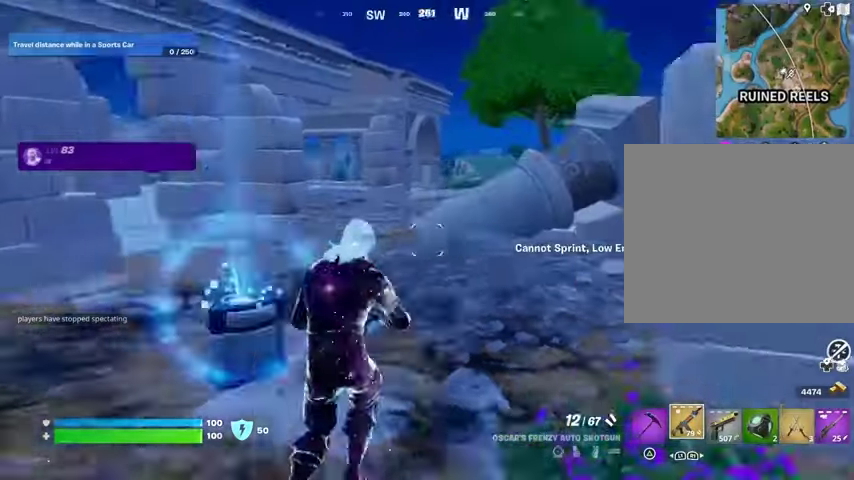
{"buttons": [], "left_stick": "up", "right_stick": "center", "events": [[33, "right_stick", "center"], [100, "L1", "down"], [167, "L1", "up"], [233, "L1", "down"], [300, "L1", "up"]]}
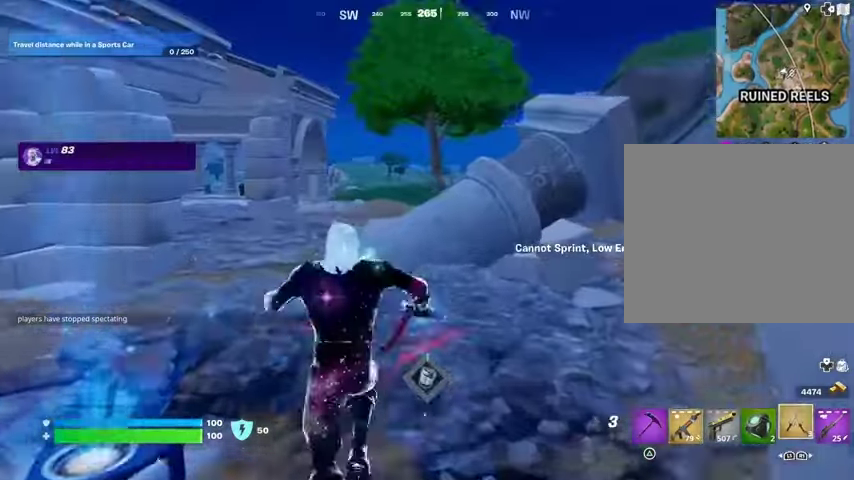
{"buttons": ["CROSS"], "left_stick": "up-right", "right_stick": "center", "events": [[33, "right_stick", "left"], [100, "left_stick", "up-right"], [167, "L3", "down"], [233, "right_stick", "up"], [300, "right_stick", "center"], [333, "CROSS", "down"], [333, "L3", "up"], [400, "CROSS", "up"], [433, "CROSS", "down"]]}